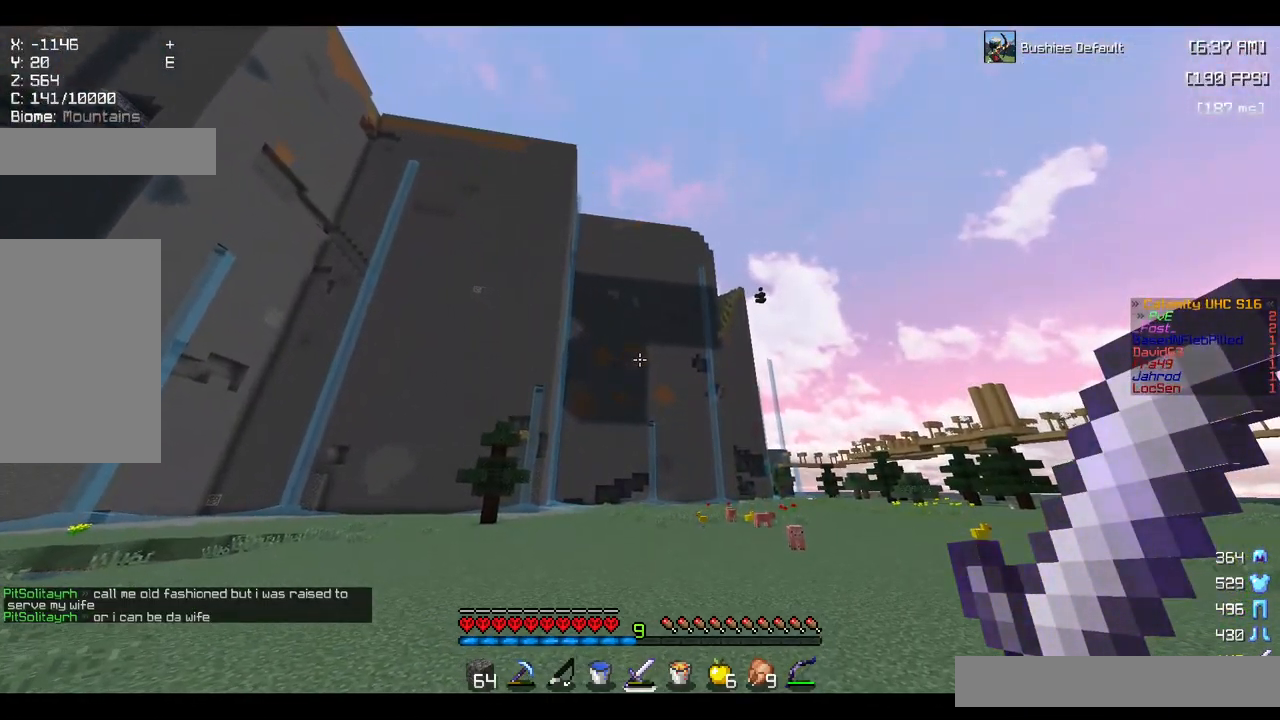
Gameplay with keyboard and mouse; each line is a JSON object with the keys and mouse buttons held at the frame after it. "events" lists presses ("down") and releases ("up") of "a", "d", "s", "space", "w", "mouse_left" and "mouse_right" between this image and that frame as [ms after this image, input, new state], when the widget could be followed in between. "mouse_left", "mouse_right" = the "left", "right" buttons of the "mouse" list. No other keys are recorded. Fast repeated clicks can show as one long hold. Mouse movement is not recorded.
{"keys": ["d", "space", "w"], "mouse": [], "events": []}
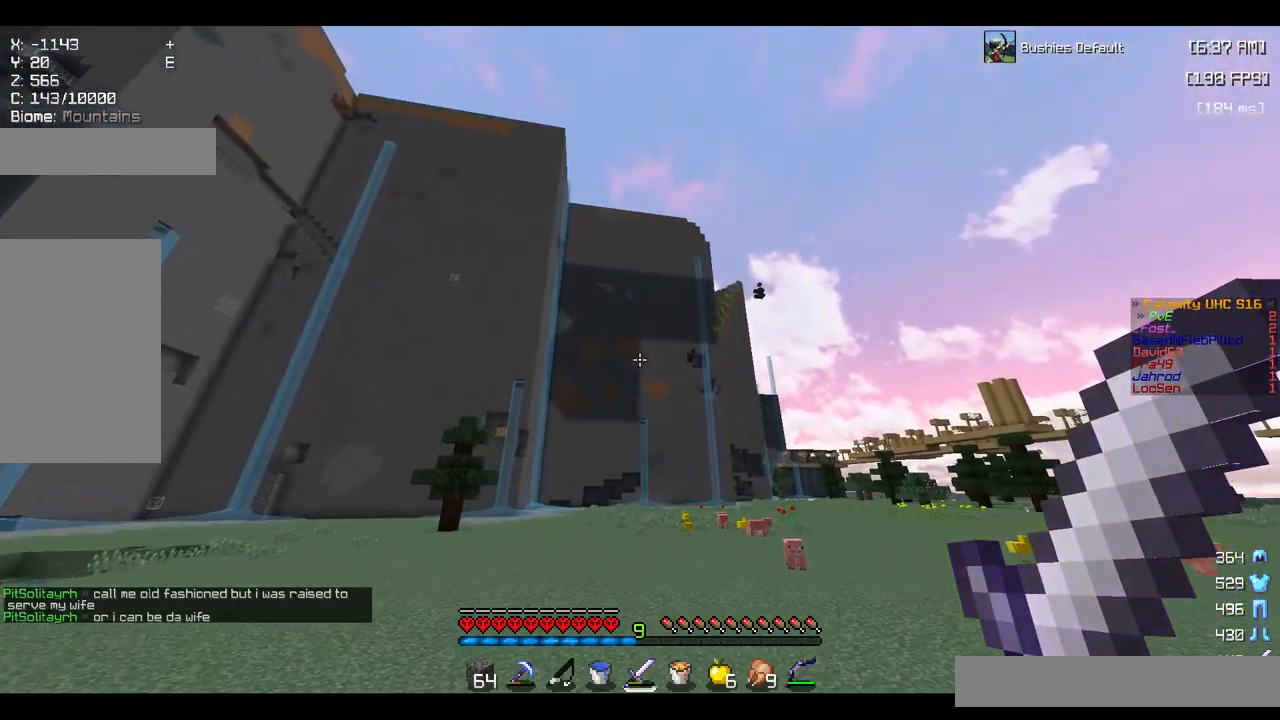
{"keys": ["d", "space", "w"], "mouse": [], "events": []}
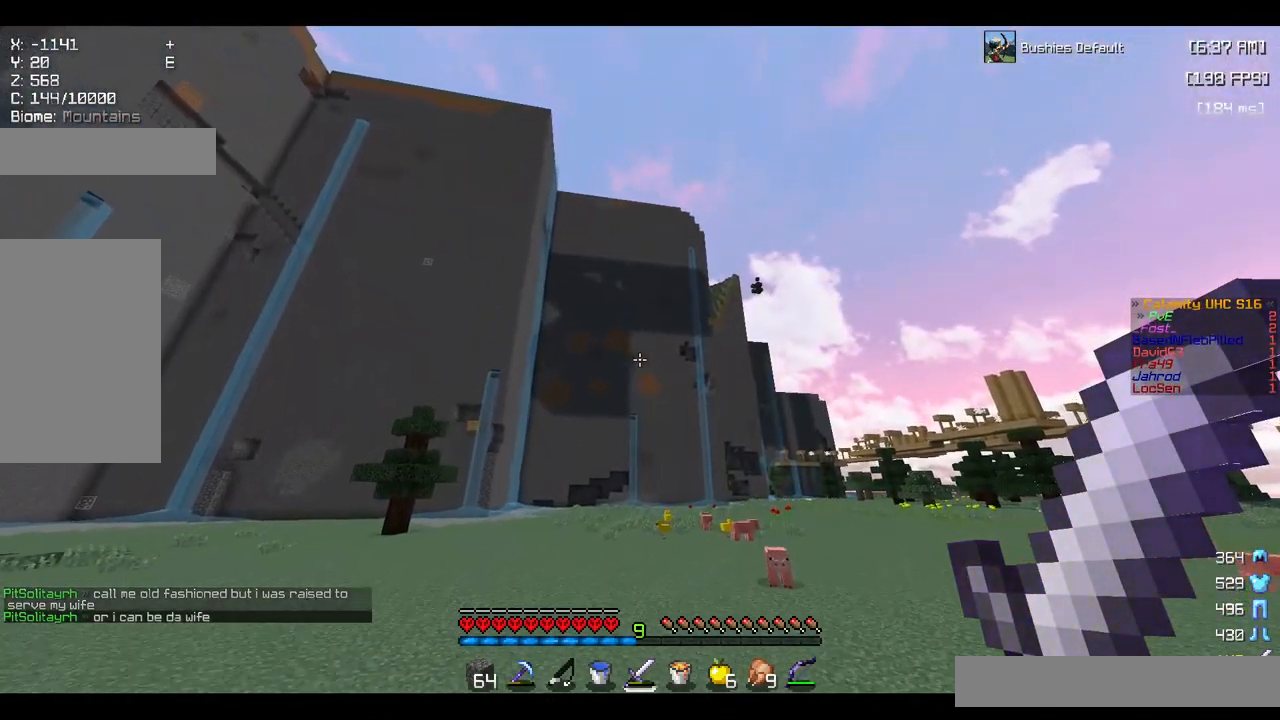
{"keys": ["space", "w"], "mouse": [], "events": [[150, "d", "up"]]}
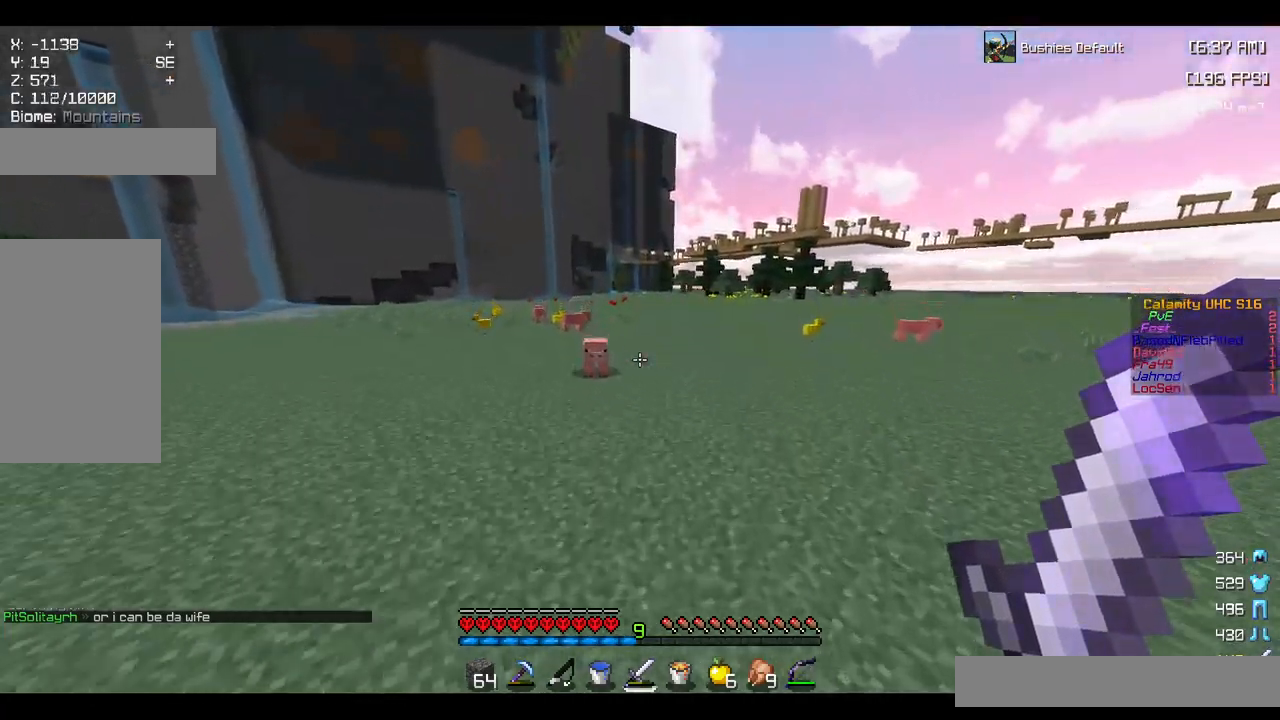
{"keys": ["a", "space", "w"], "mouse": [], "events": [[350, "a", "down"]]}
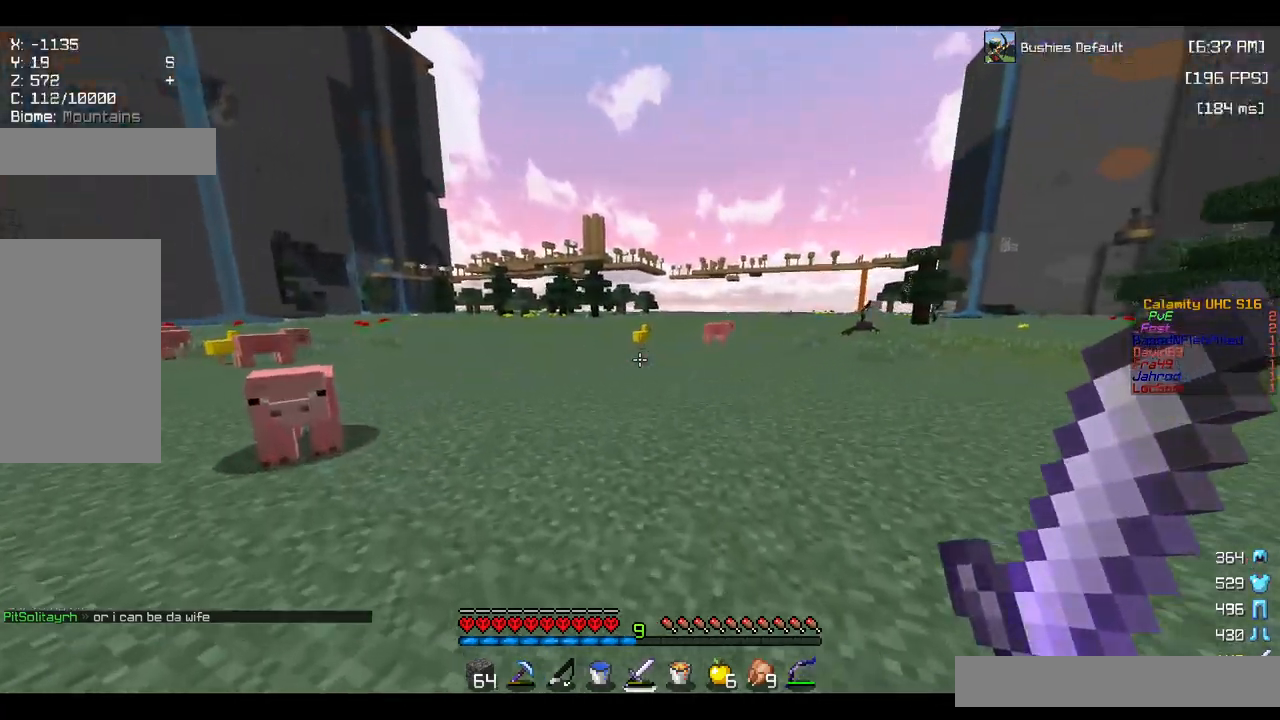
{"keys": ["space", "w"], "mouse": [], "events": [[117, "a", "up"]]}
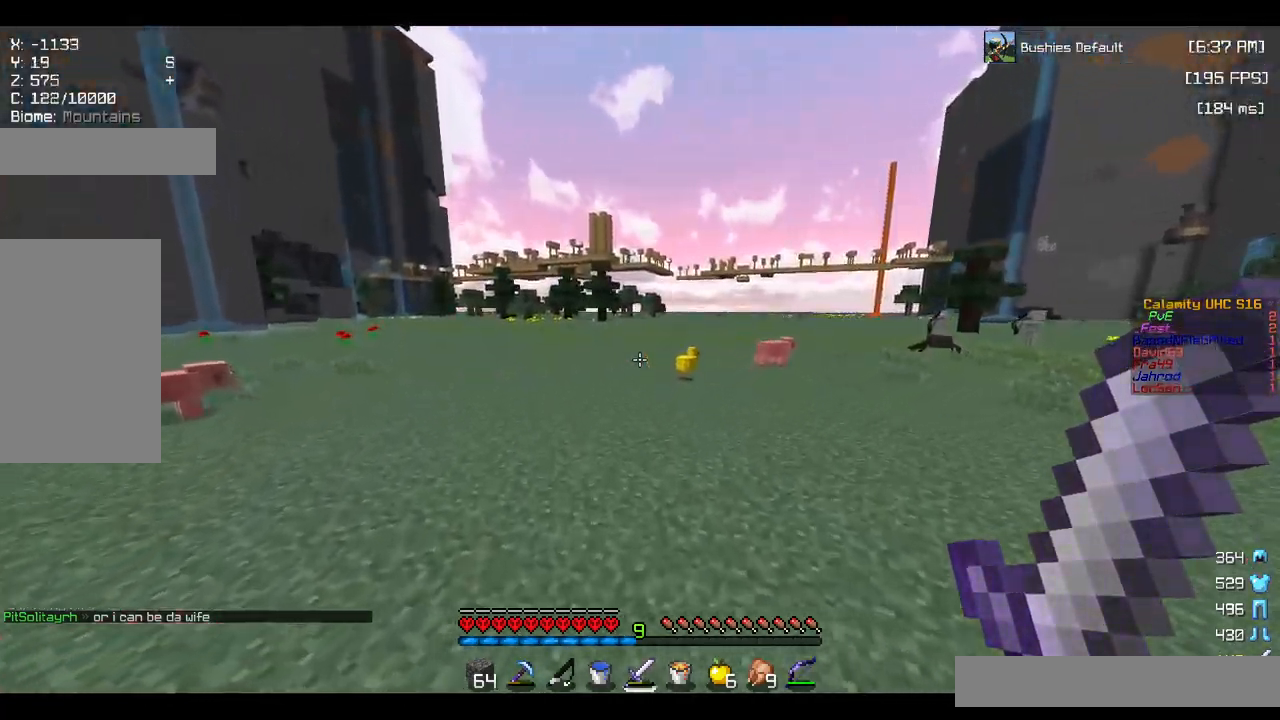
{"keys": ["a", "space", "w"], "mouse": [], "events": [[267, "a", "down"]]}
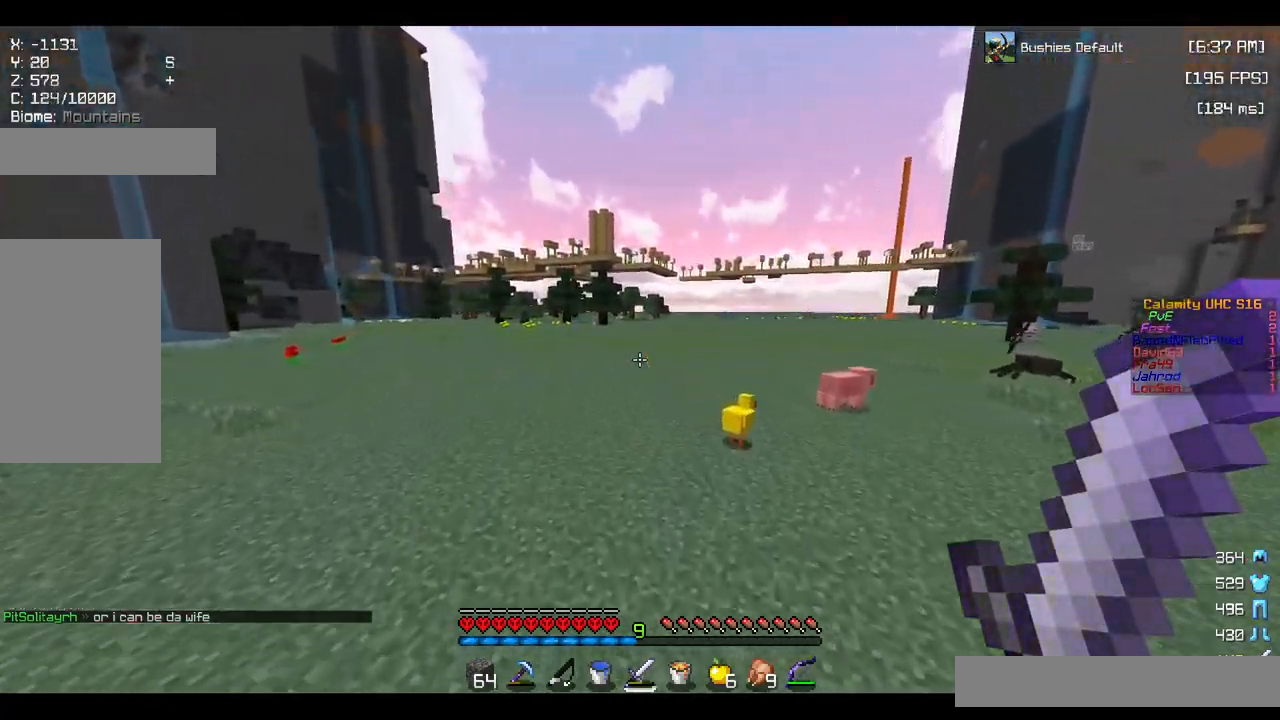
{"keys": ["a", "space", "w"], "mouse": [], "events": []}
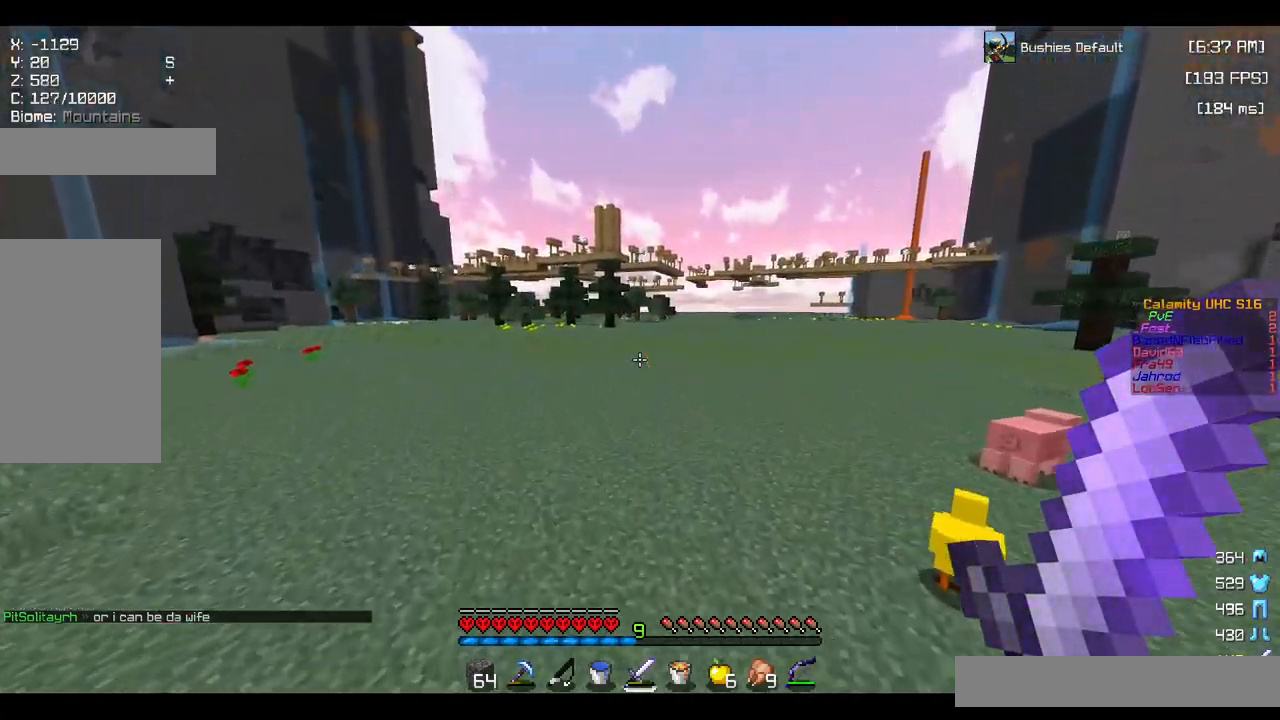
{"keys": ["a", "space", "w"], "mouse": [], "events": []}
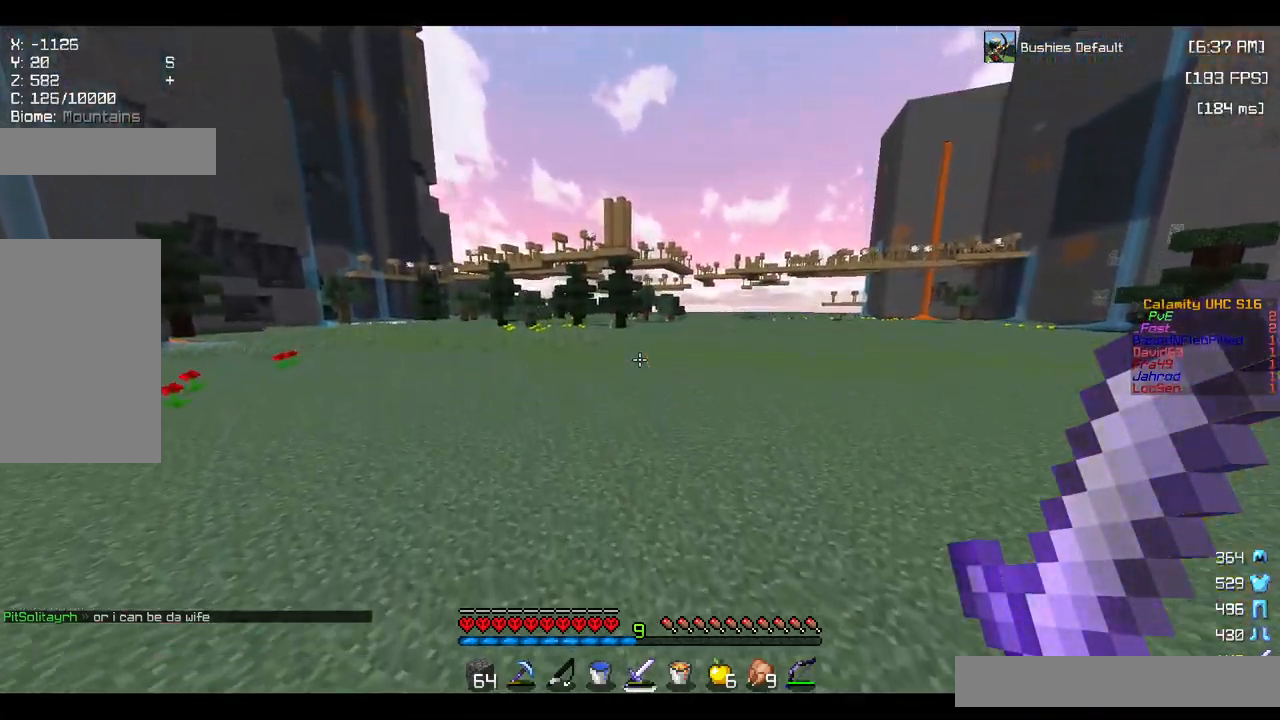
{"keys": ["w"], "mouse": [], "events": [[34, "a", "up"], [467, "space", "up"]]}
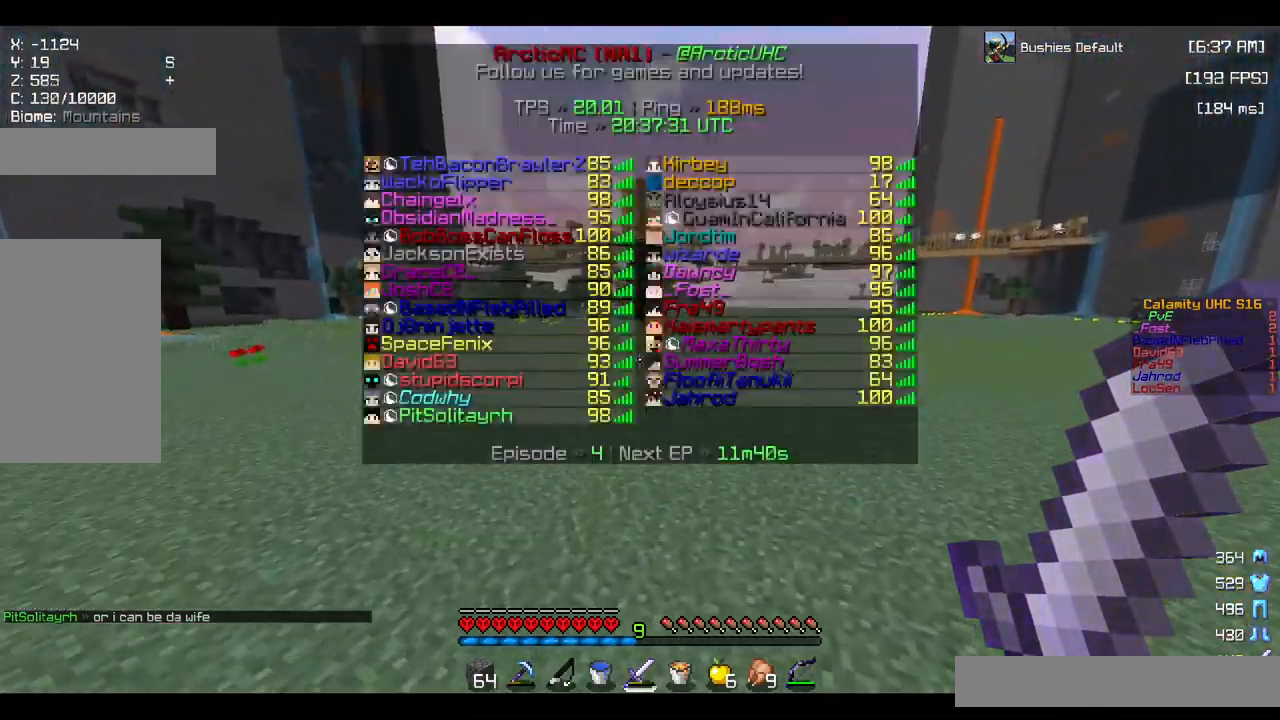
{"keys": ["w"], "mouse": [], "events": []}
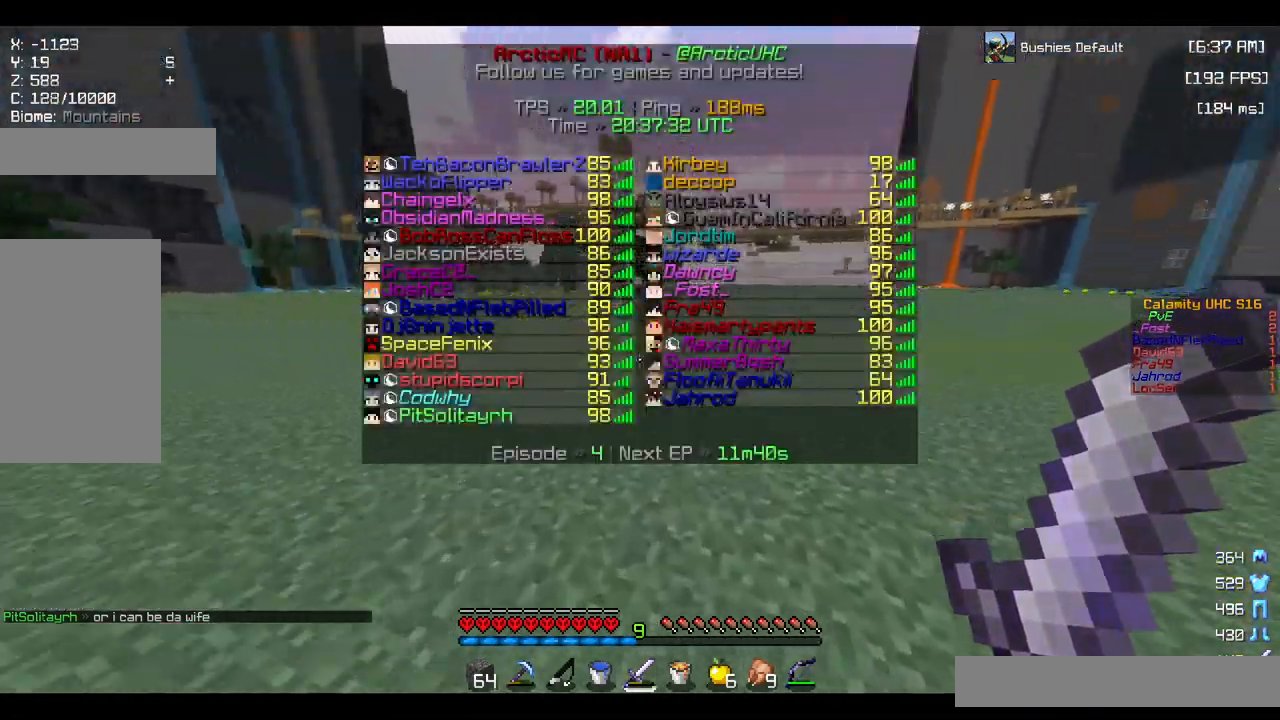
{"keys": ["space", "w"], "mouse": [], "events": [[500, "space", "down"]]}
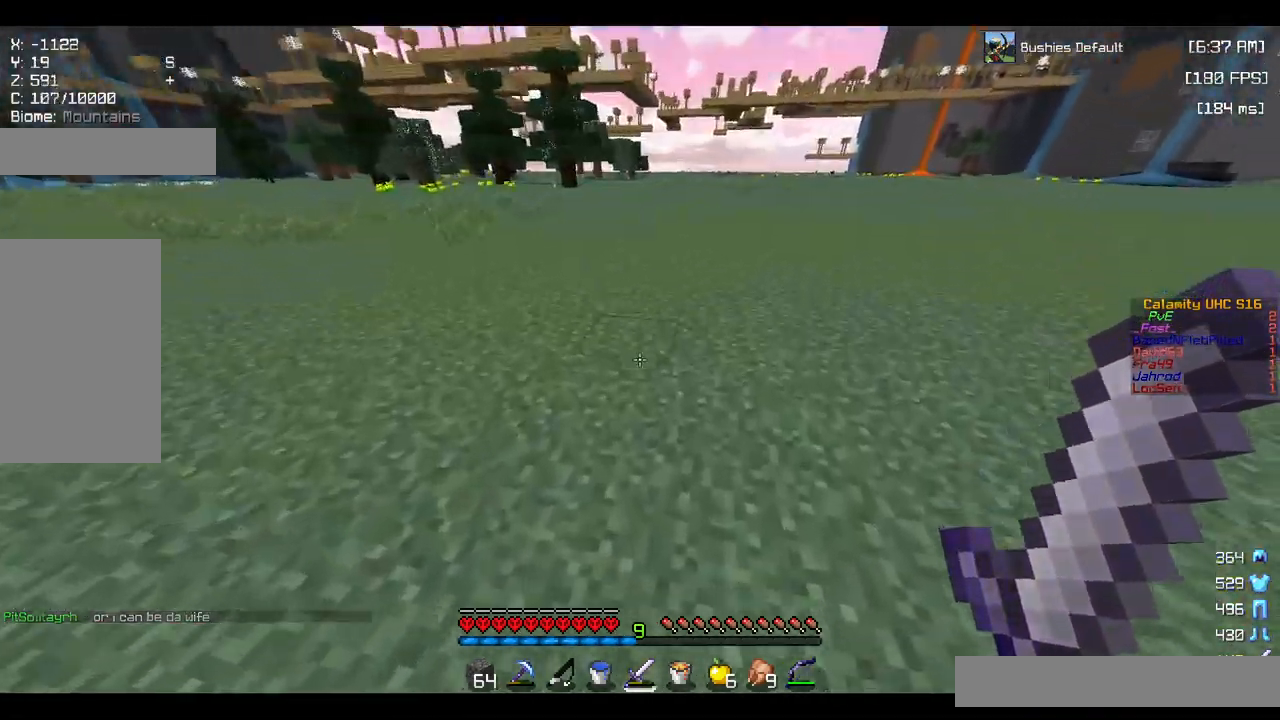
{"keys": ["space", "w"], "mouse": [], "events": []}
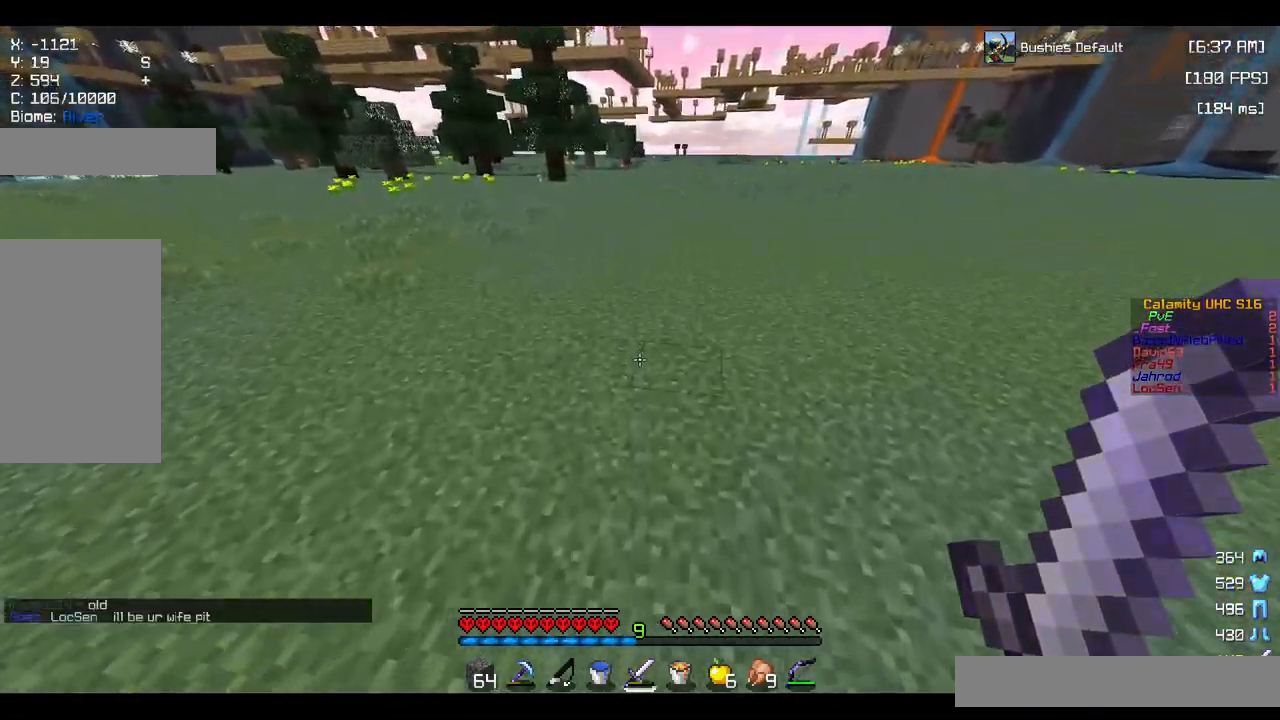
{"keys": ["space", "w"], "mouse": [], "events": []}
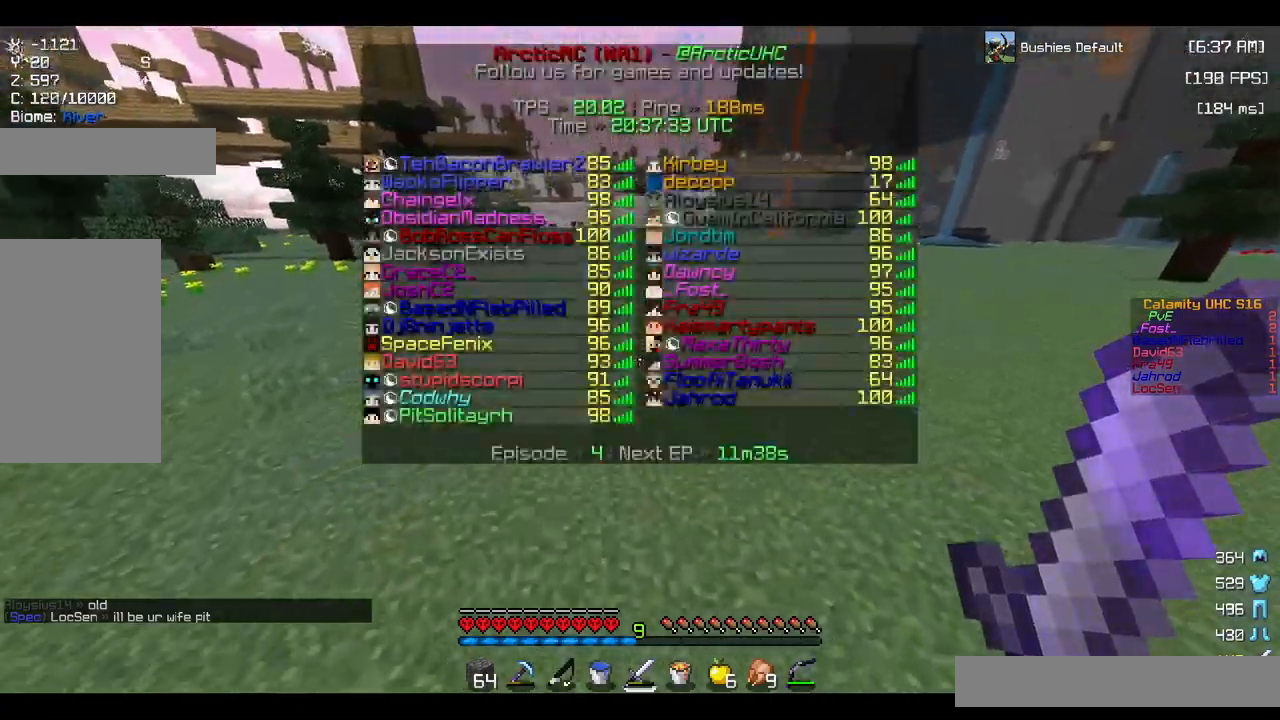
{"keys": ["space", "w"], "mouse": [], "events": []}
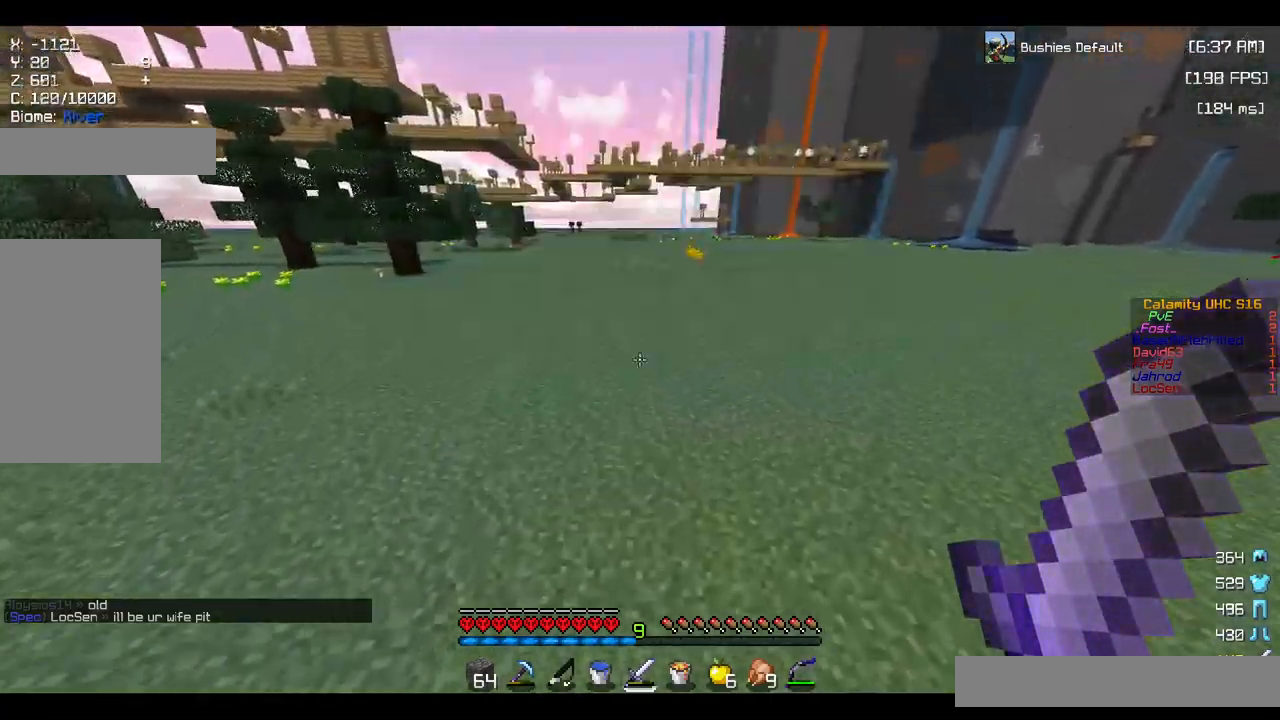
{"keys": ["space", "w"], "mouse": [], "events": [[150, "space", "up"], [217, "space", "down"]]}
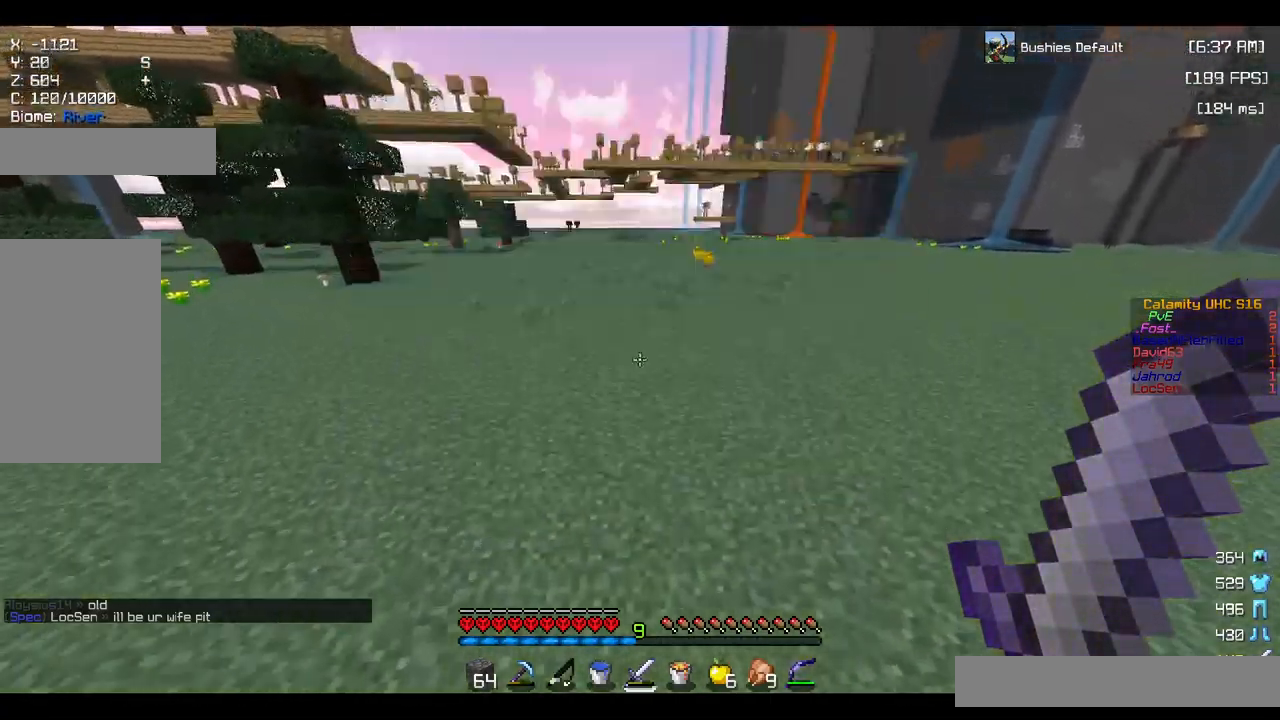
{"keys": ["space", "w"], "mouse": [], "events": []}
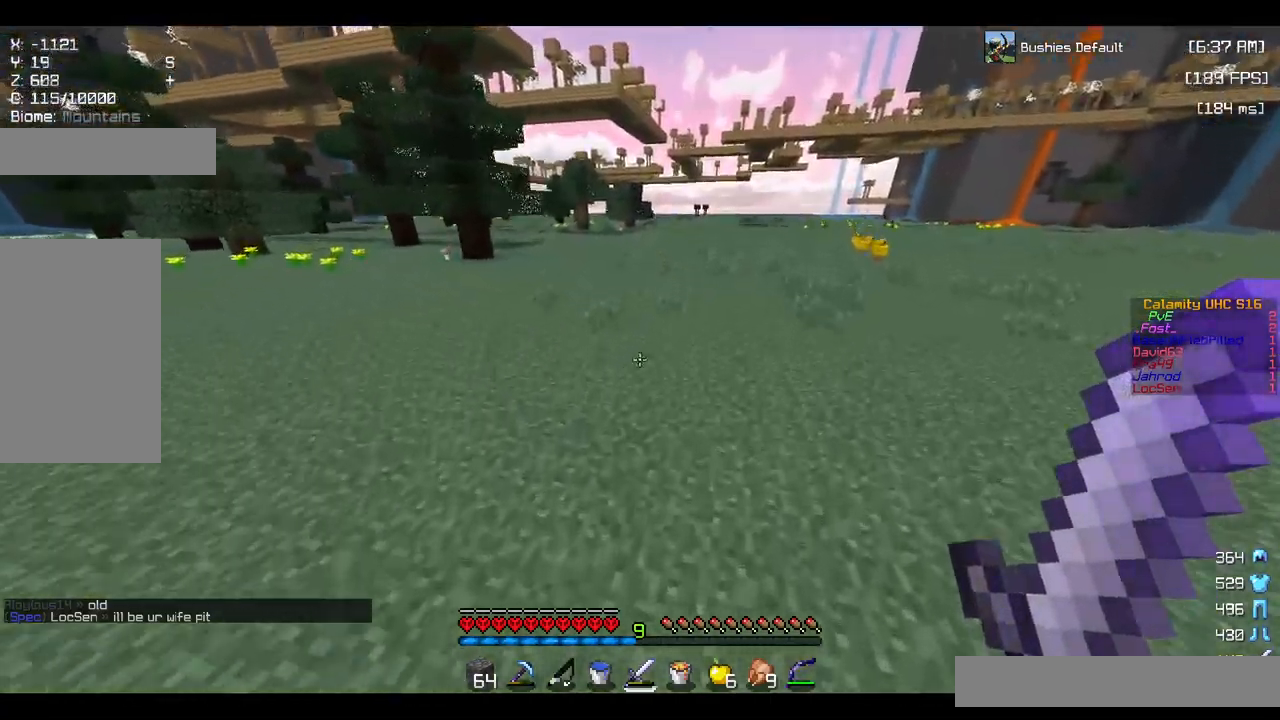
{"keys": ["d", "space", "w"], "mouse": [], "events": [[483, "d", "down"]]}
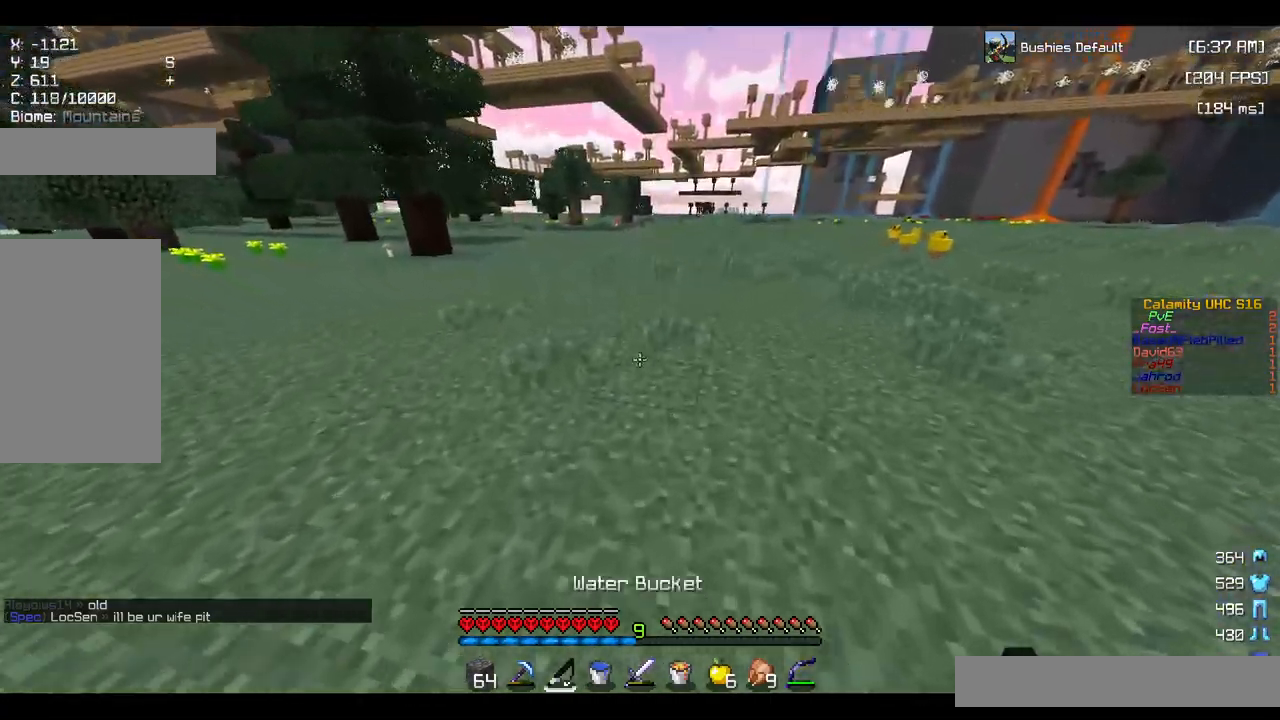
{"keys": ["d", "space", "w"], "mouse": [], "events": []}
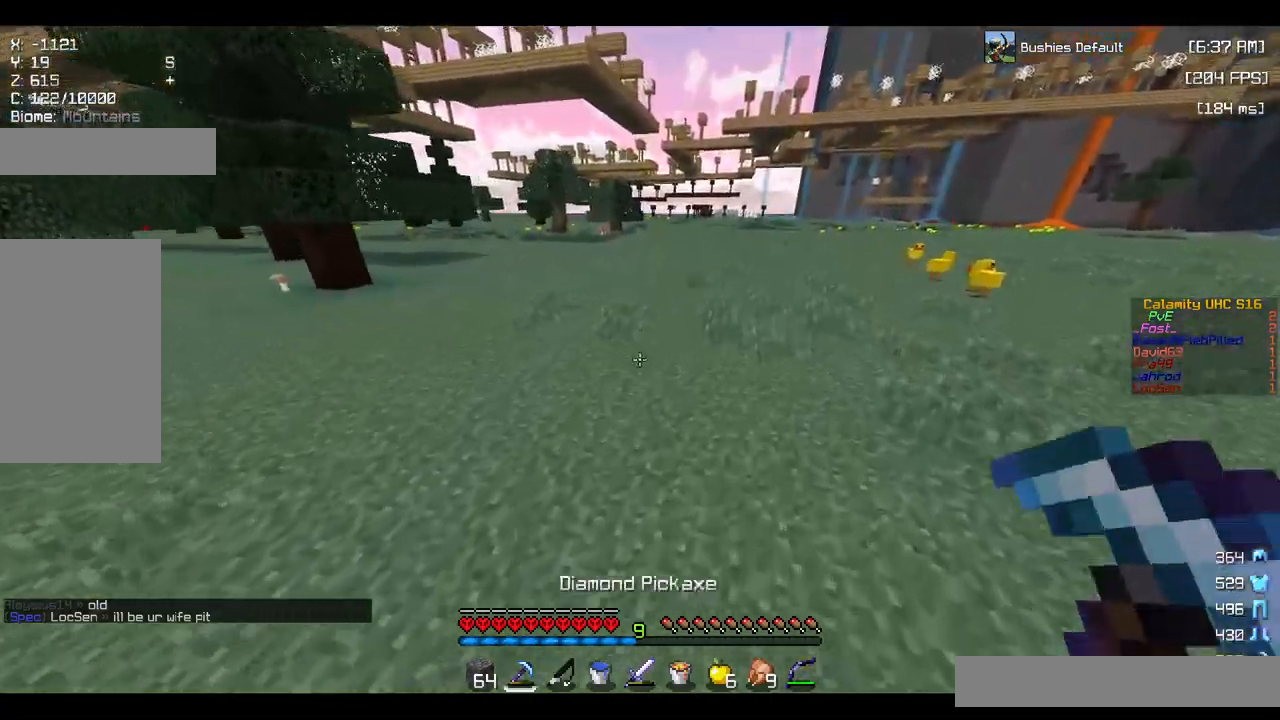
{"keys": ["space", "w"], "mouse": [], "events": [[333, "d", "up"]]}
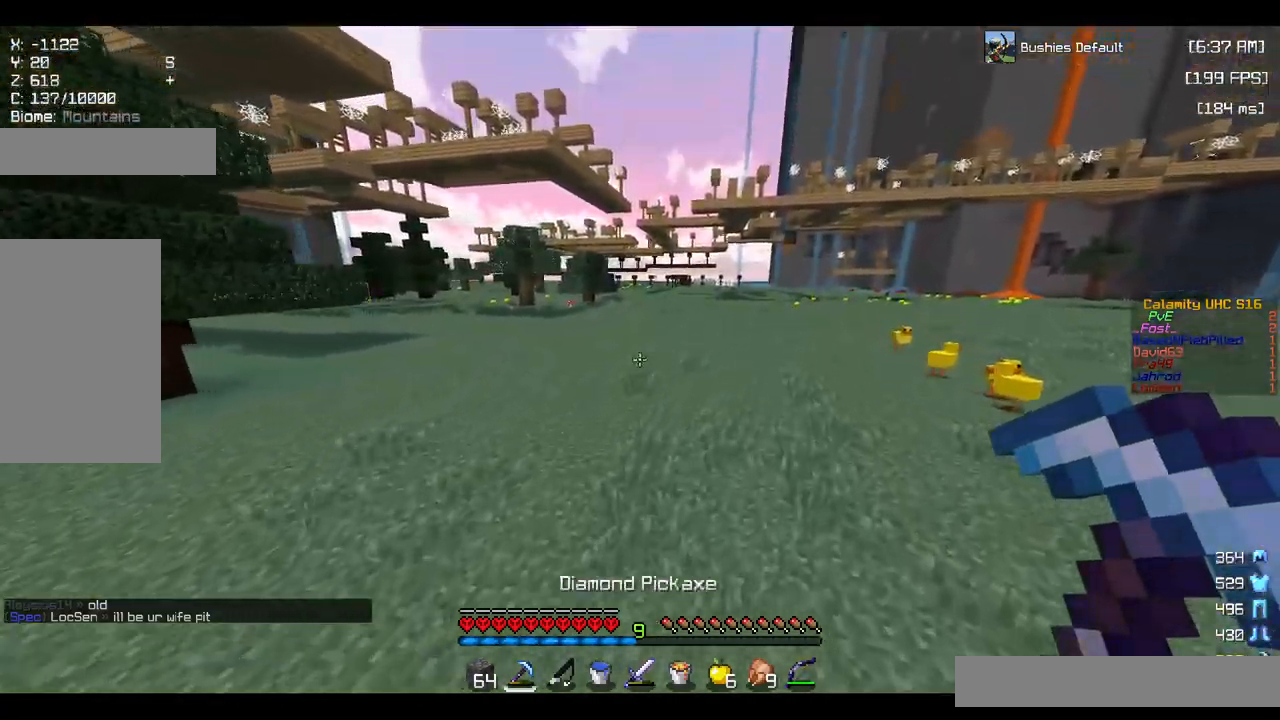
{"keys": ["space", "w"], "mouse": [], "events": []}
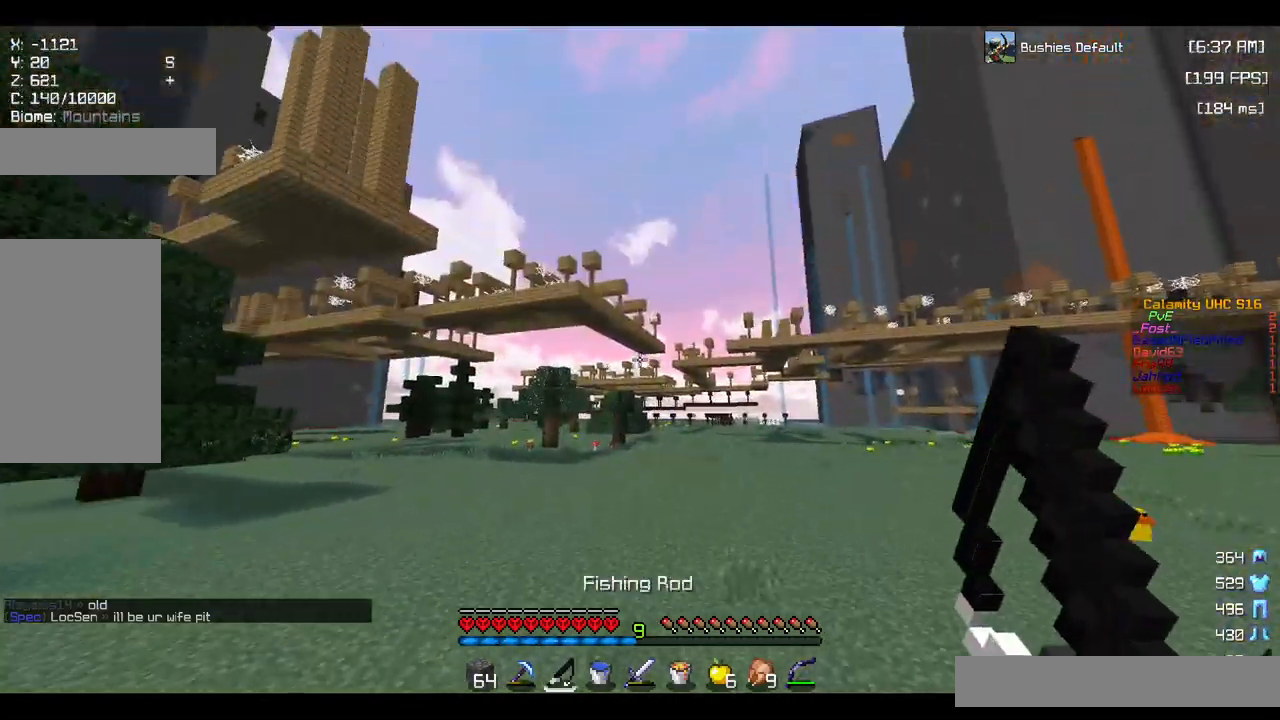
{"keys": ["space", "w"], "mouse": ["right"], "events": [[83, "mouse_right", "down"], [250, "mouse_right", "up"], [383, "mouse_right", "down"]]}
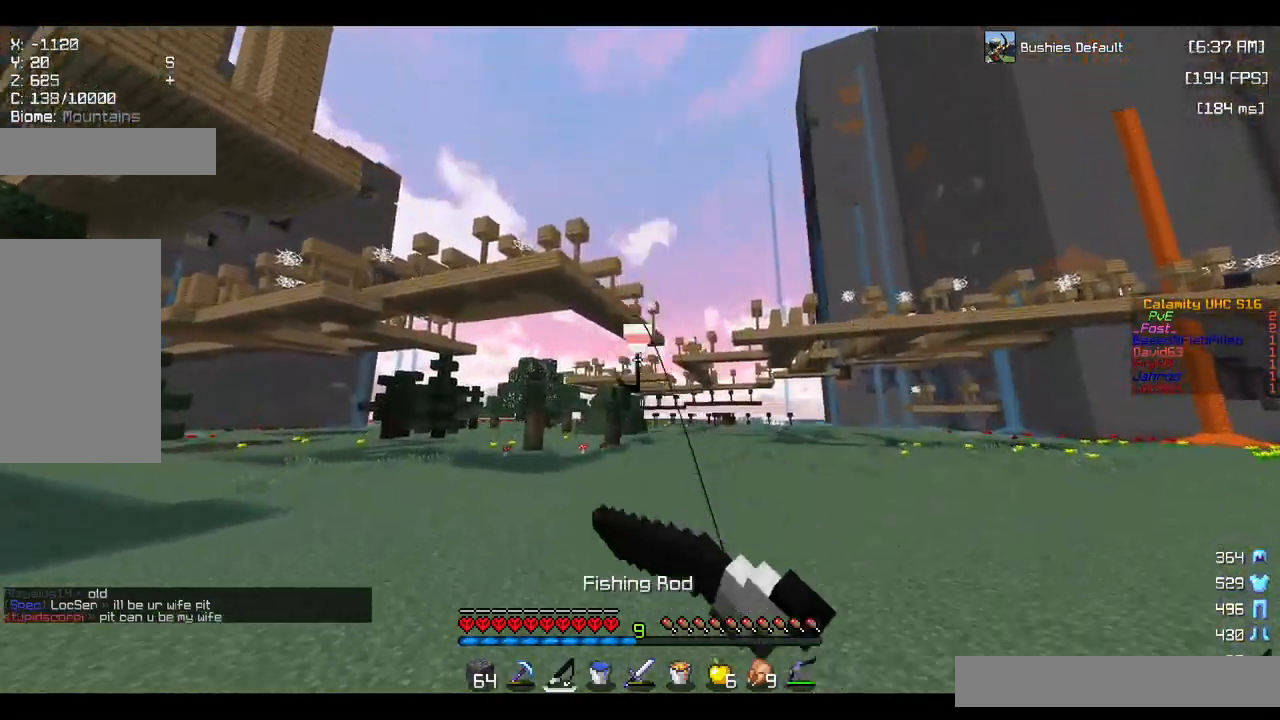
{"keys": ["space", "w"], "mouse": ["right"], "events": [[50, "mouse_right", "up"], [450, "mouse_right", "down"]]}
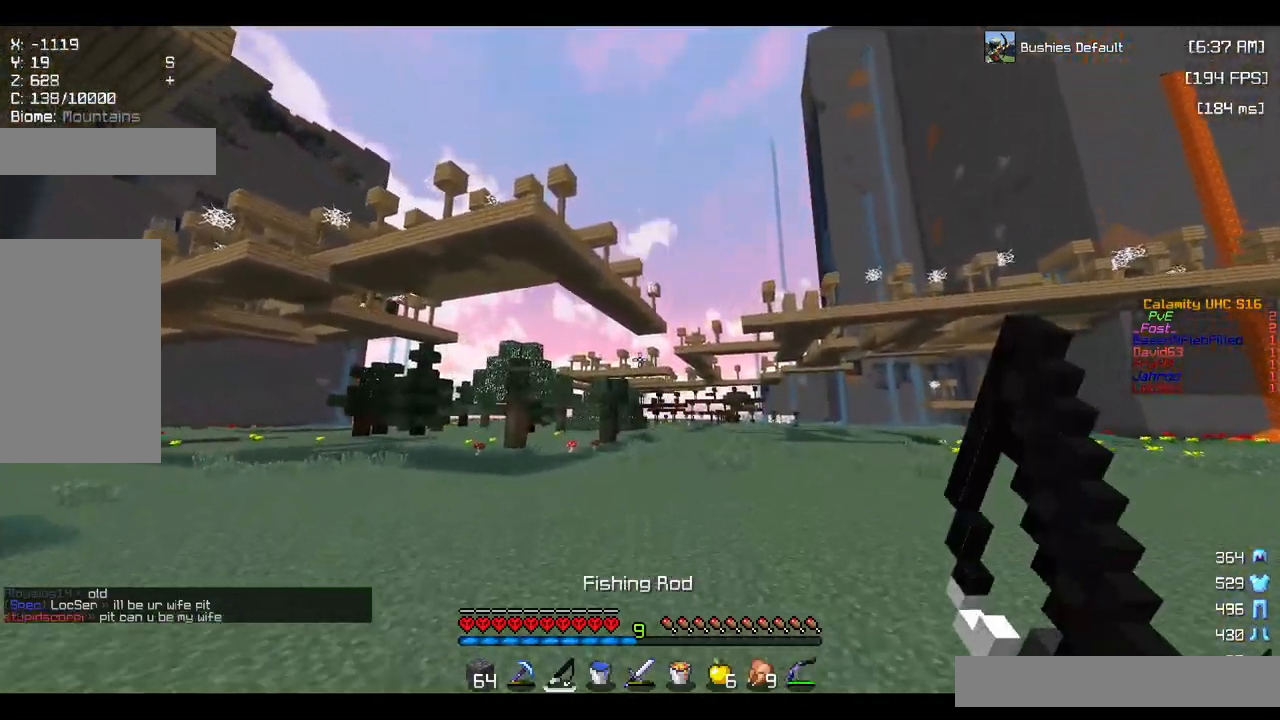
{"keys": ["space", "w"], "mouse": [], "events": [[67, "mouse_right", "up"], [167, "mouse_right", "down"], [300, "mouse_right", "up"]]}
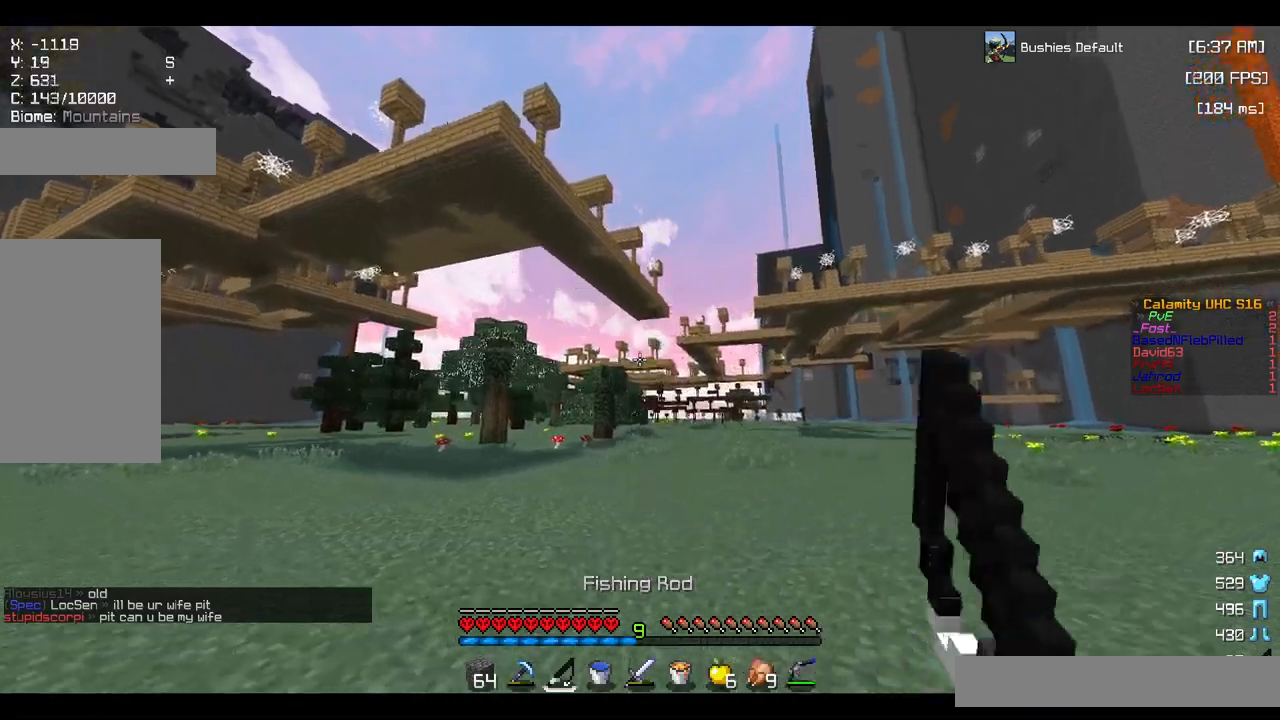
{"keys": ["space", "w"], "mouse": [], "events": [[334, "mouse_right", "down"], [500, "mouse_right", "up"]]}
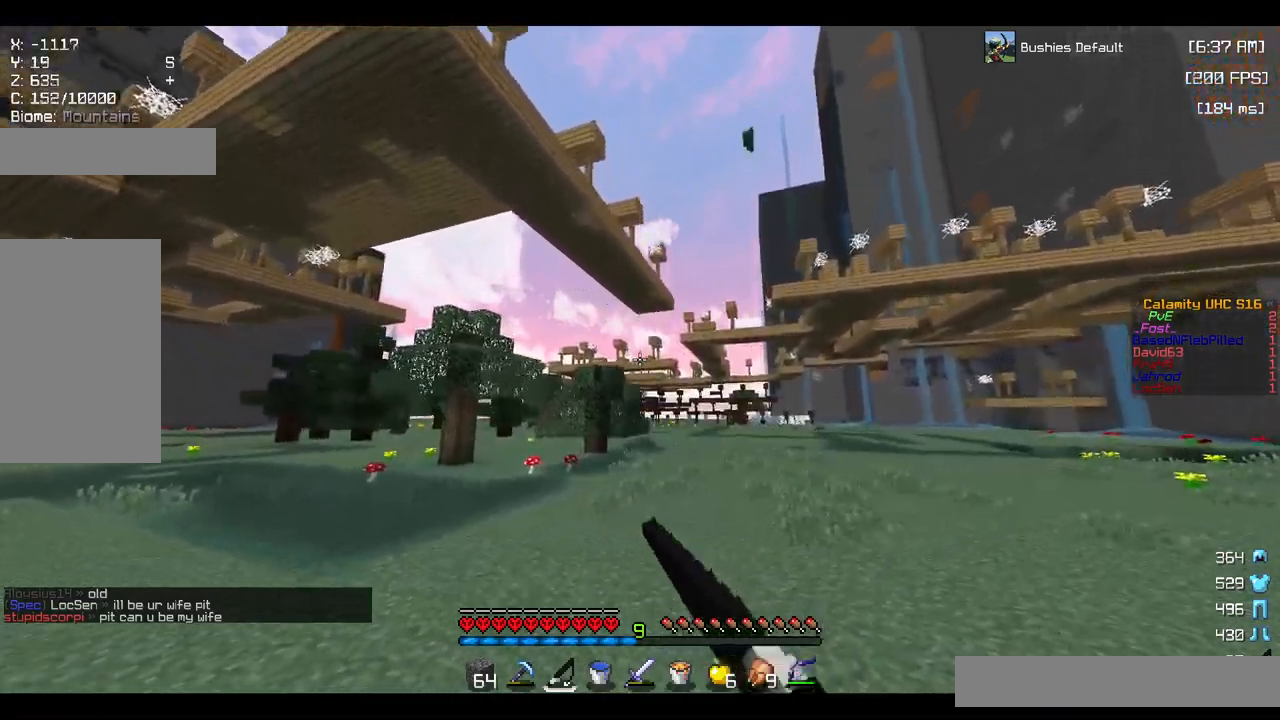
{"keys": ["space", "w"], "mouse": [], "events": [[67, "mouse_right", "down"], [217, "mouse_right", "up"]]}
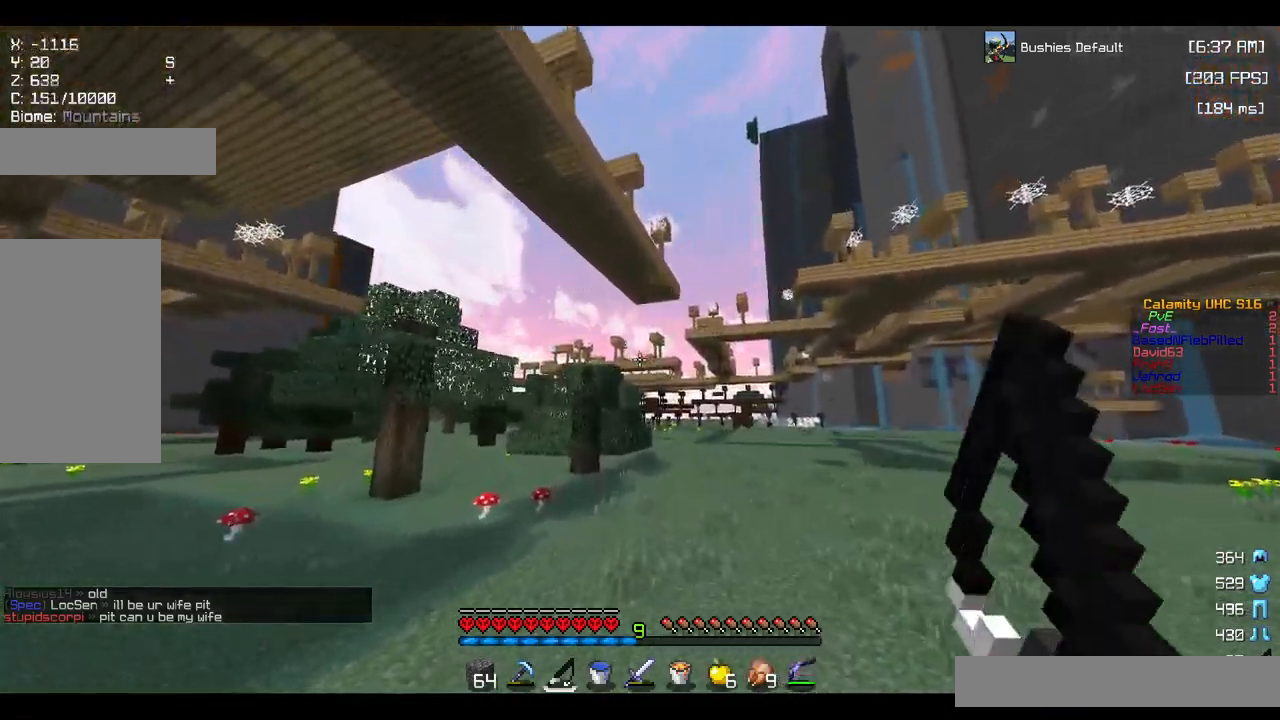
{"keys": ["space", "w"], "mouse": [], "events": []}
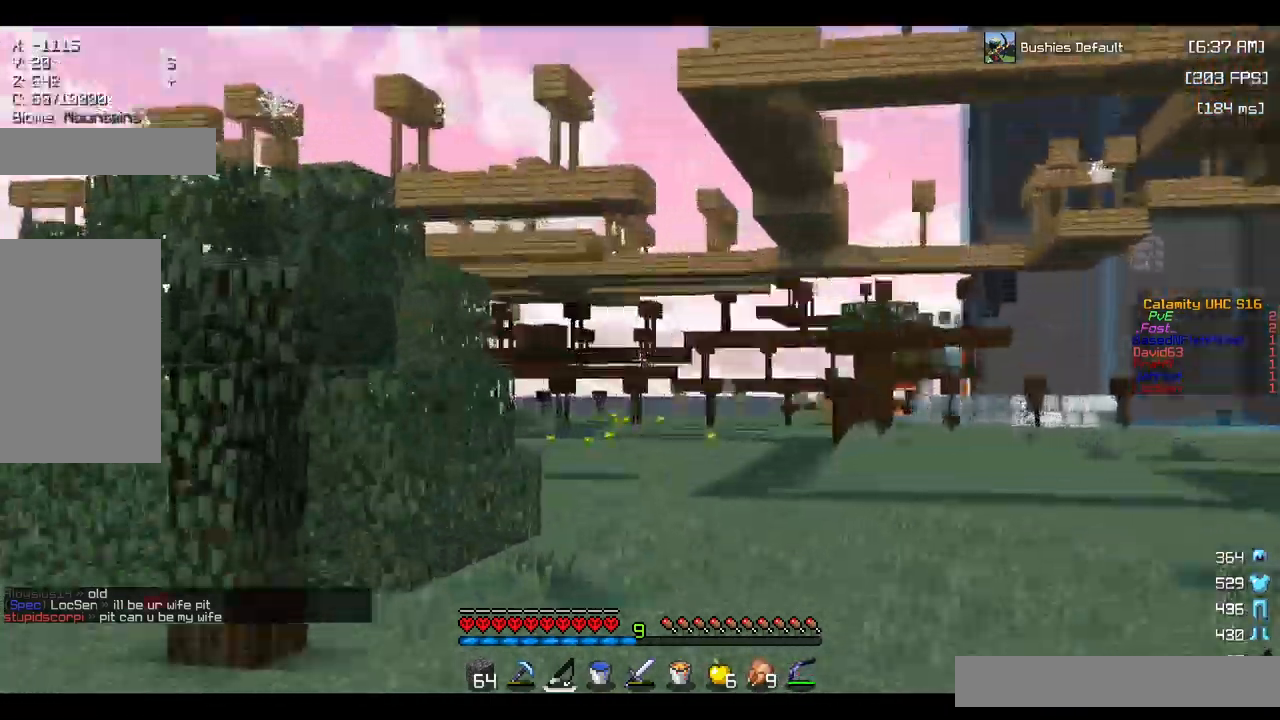
{"keys": ["space", "w"], "mouse": [], "events": []}
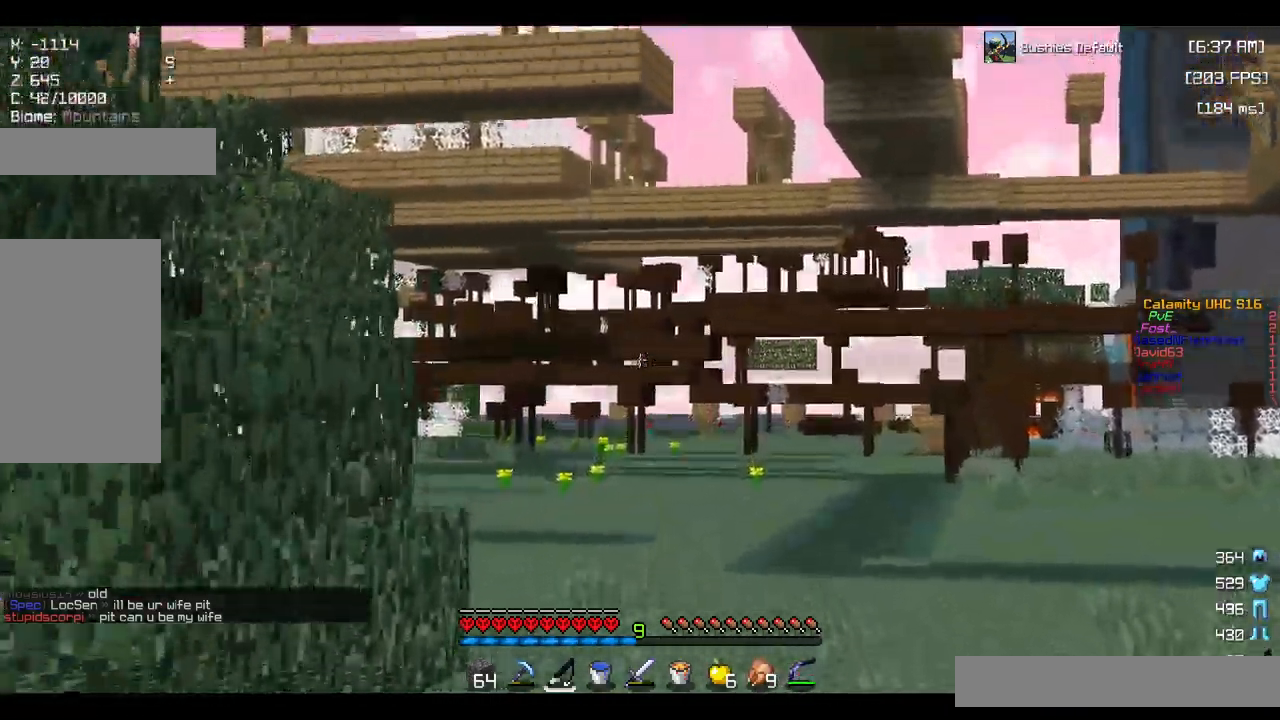
{"keys": ["space", "w"], "mouse": [], "events": []}
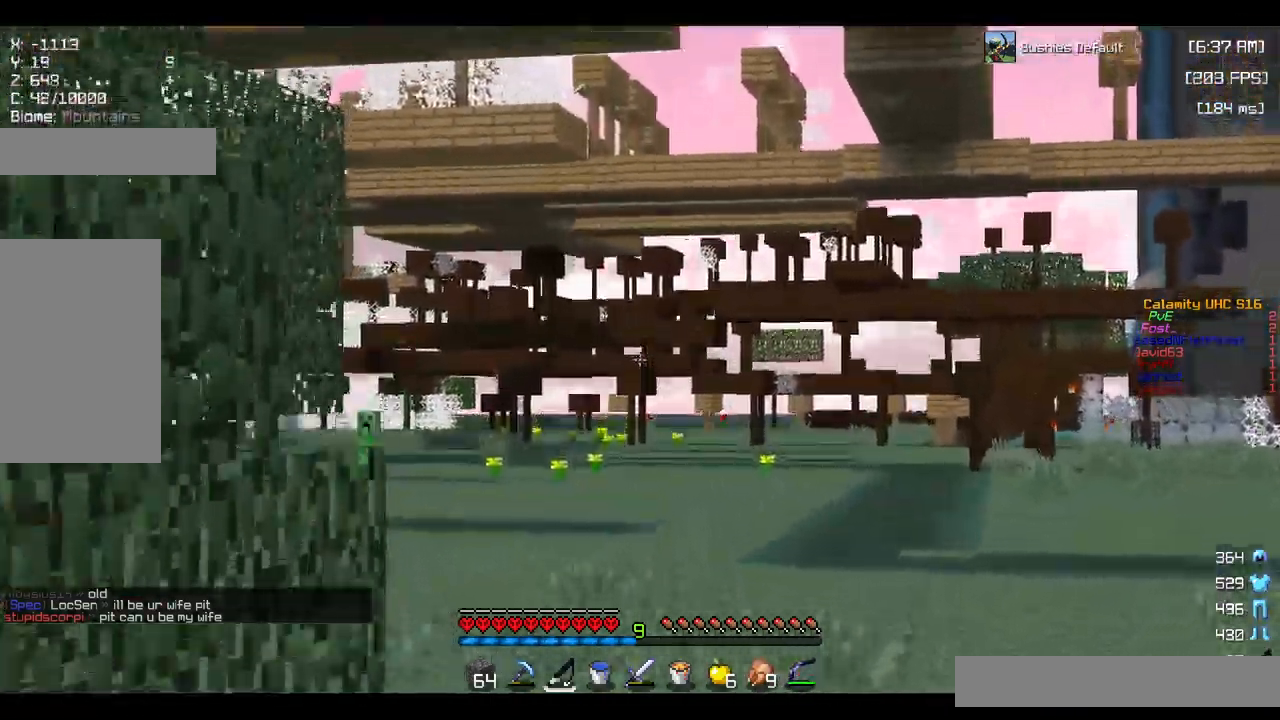
{"keys": ["space", "w"], "mouse": [], "events": []}
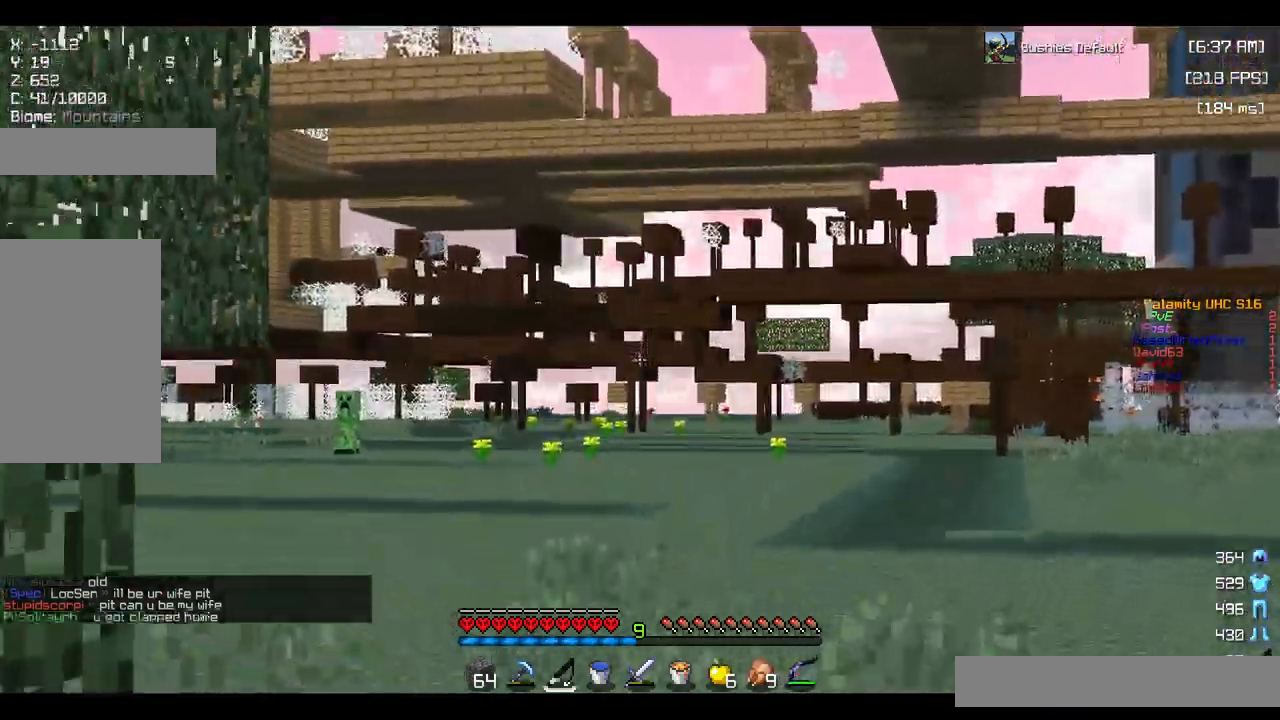
{"keys": ["space", "w"], "mouse": [], "events": []}